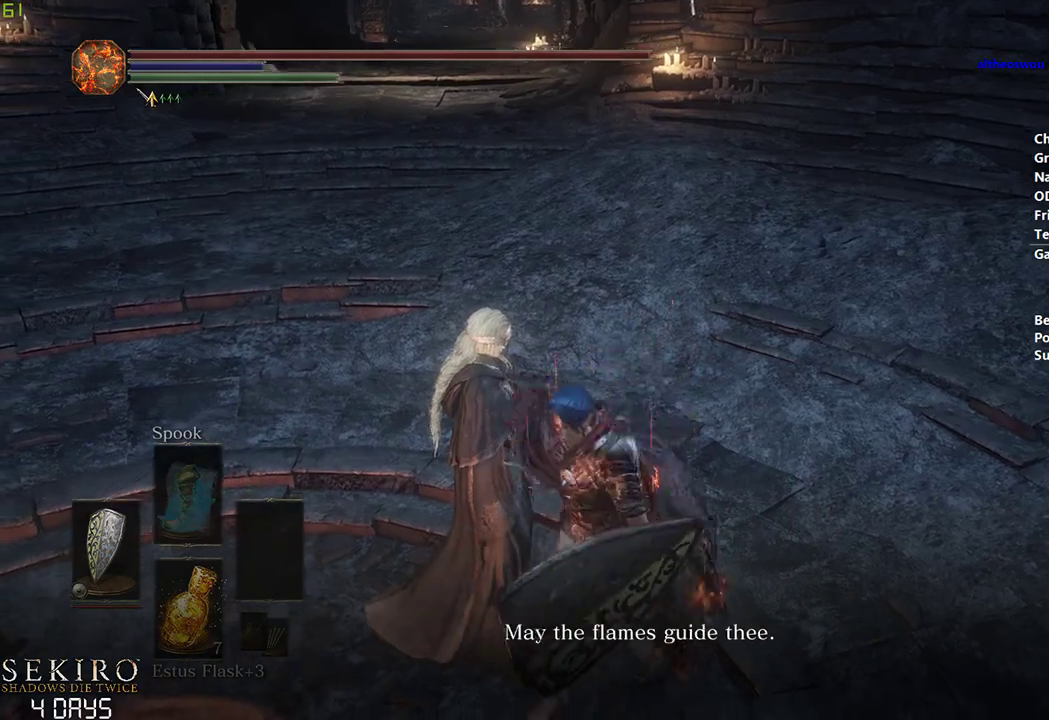
Gameplay with a controller (Xbox layout); each line is a JSON object with the inputs held at the frame after it. "events" lists button and stick changes between this image and that frame as [ms after this image, input, new state], when the widget could be followed in between. Not read: START.
{"buttons": [], "left_stick": "down-left", "right_stick": "center", "events": [[50, "A", "up"], [133, "A", "down"], [200, "A", "up"], [283, "A", "down"], [367, "A", "up"], [450, "left_stick", "down-left"]]}
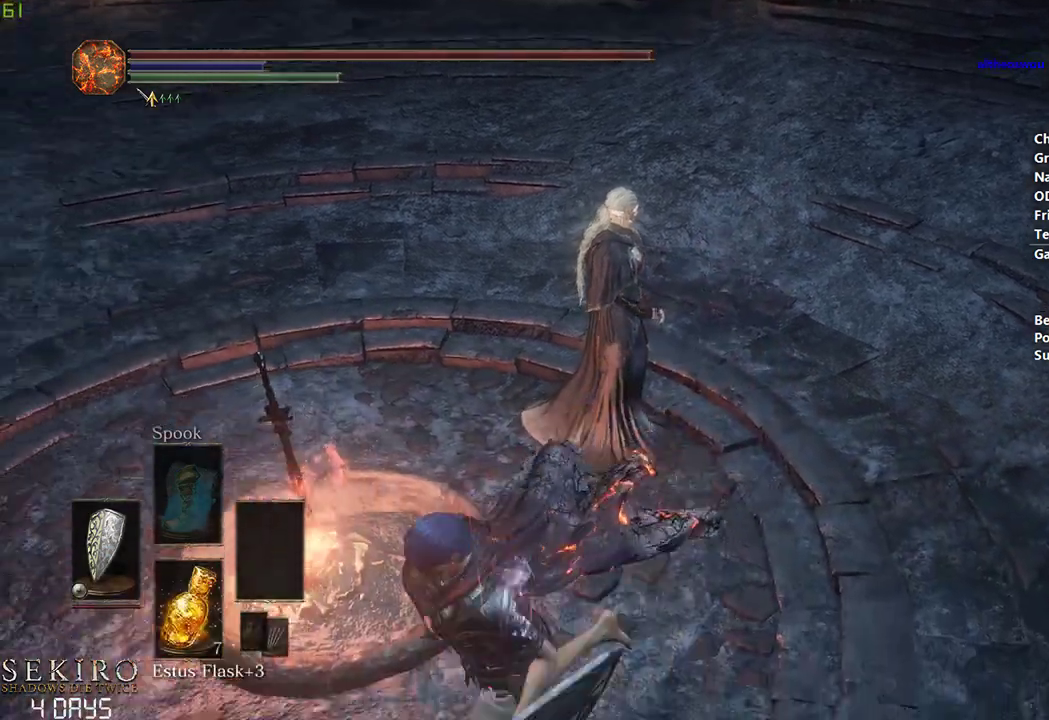
{"buttons": [], "left_stick": "down", "right_stick": "center", "events": [[117, "left_stick", "left"], [300, "left_stick", "down"], [333, "A", "down"], [383, "A", "up"]]}
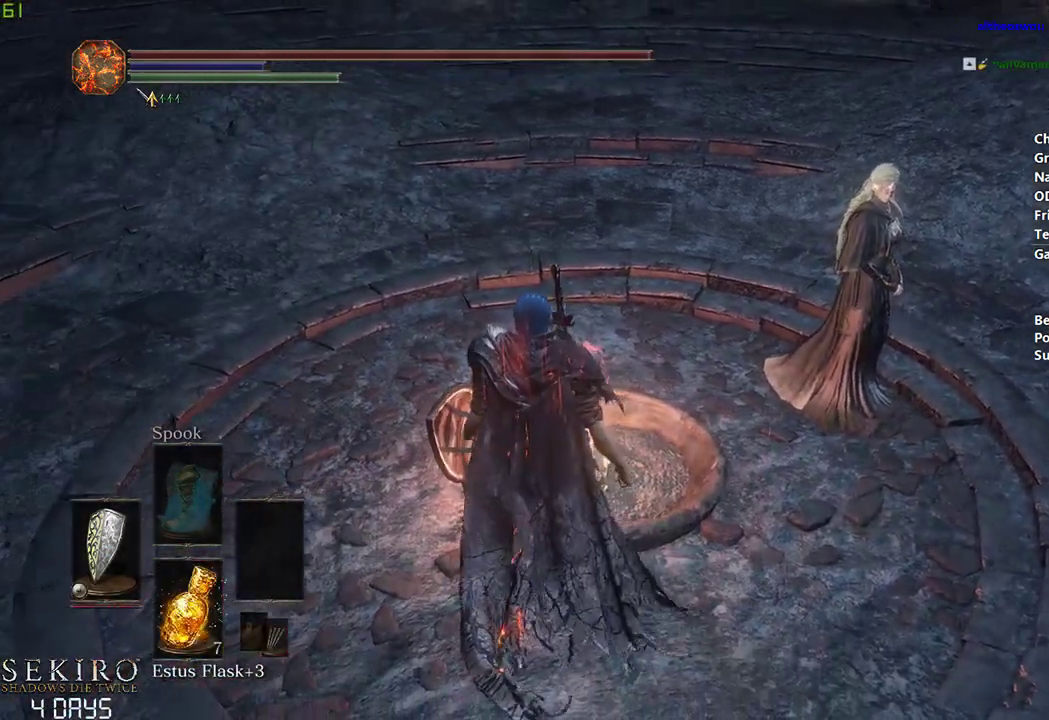
{"buttons": [], "left_stick": "down", "right_stick": "center", "events": [[183, "A", "down"], [217, "A", "up"], [333, "A", "down"], [417, "A", "up"]]}
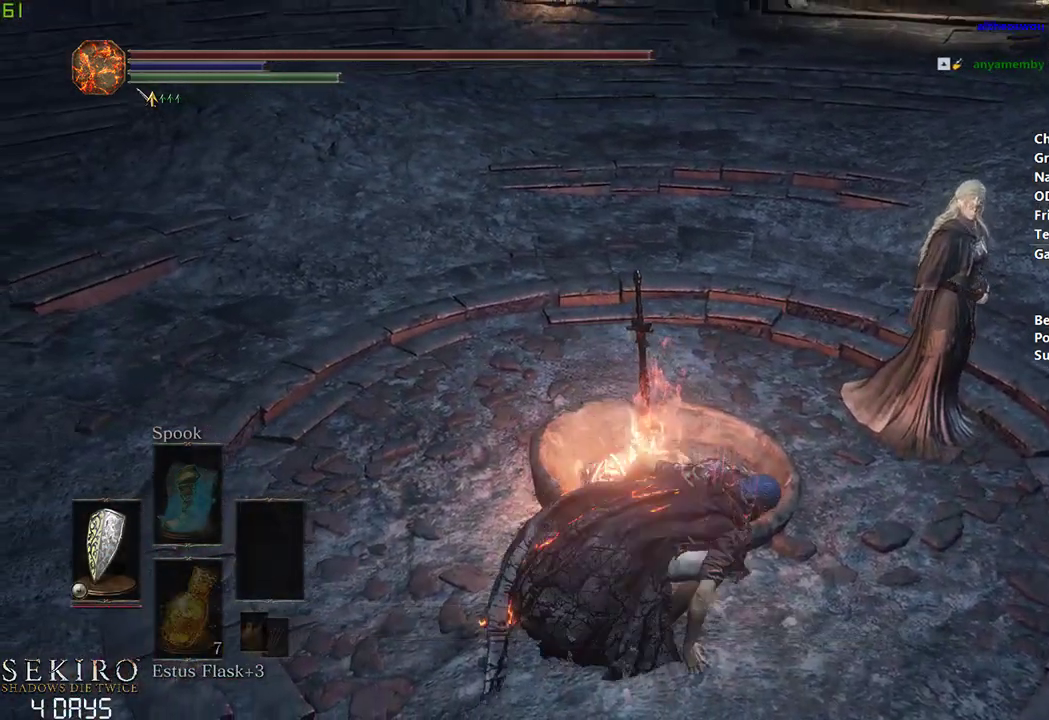
{"buttons": ["DPAD_DOWN"], "left_stick": "down", "right_stick": "center", "events": [[133, "DPAD_DOWN", "down"]]}
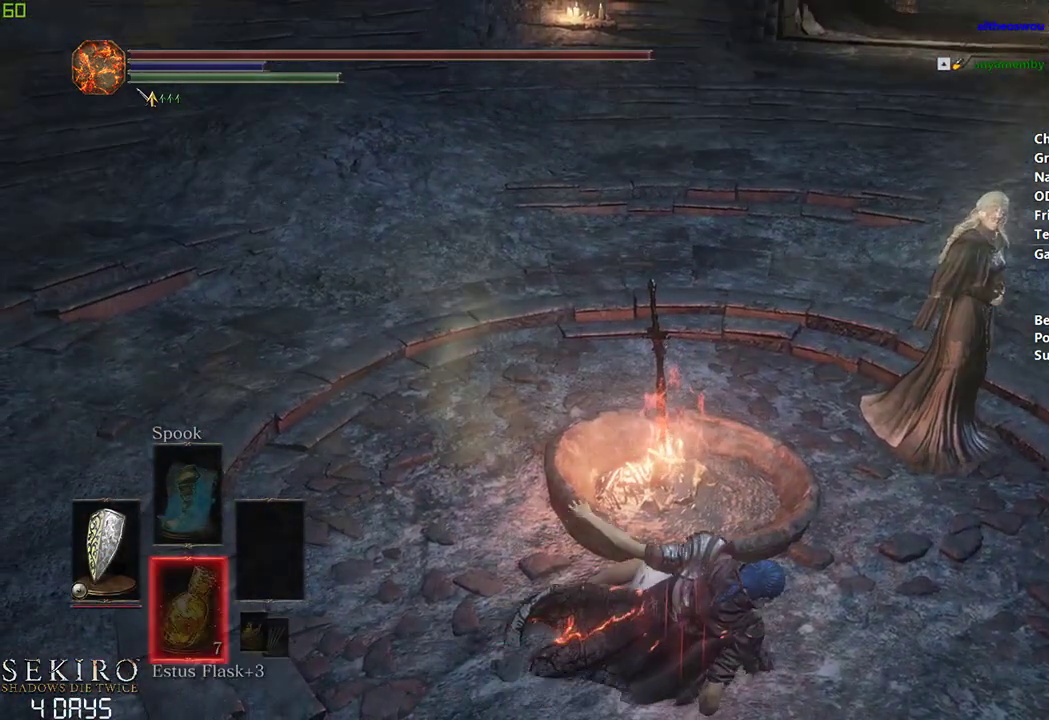
{"buttons": [], "left_stick": "down", "right_stick": "center", "events": [[367, "DPAD_DOWN", "up"], [433, "A", "down"], [483, "A", "up"]]}
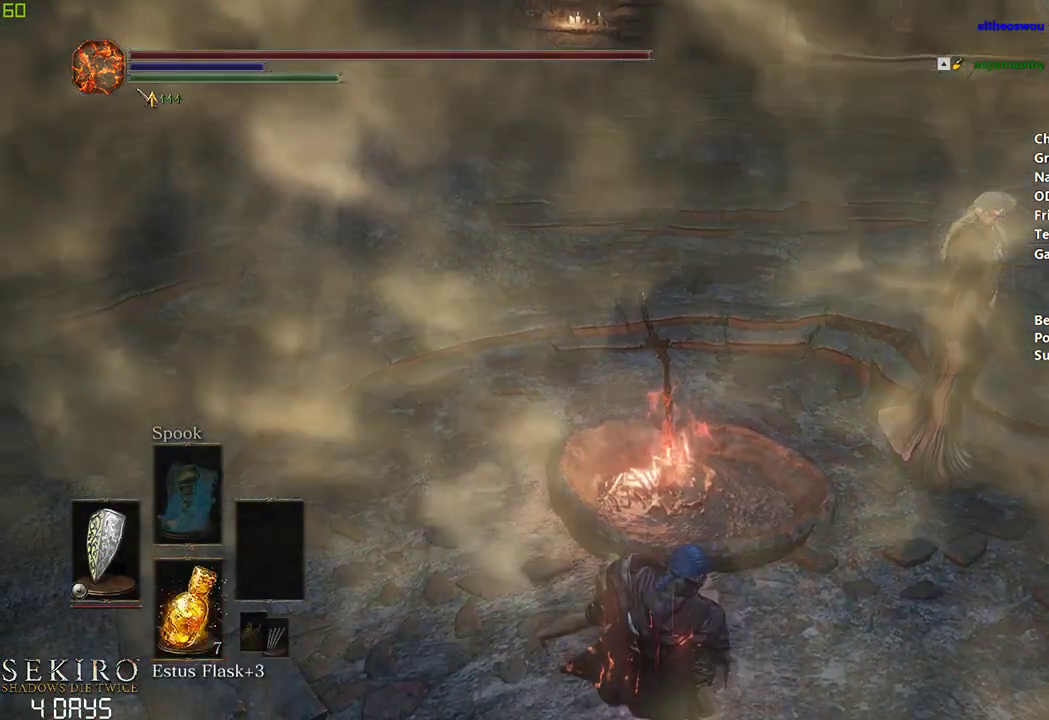
{"buttons": ["A"], "left_stick": "down", "right_stick": "center", "events": [[67, "A", "down"], [150, "A", "up"], [250, "A", "down"], [350, "A", "up"], [433, "A", "down"]]}
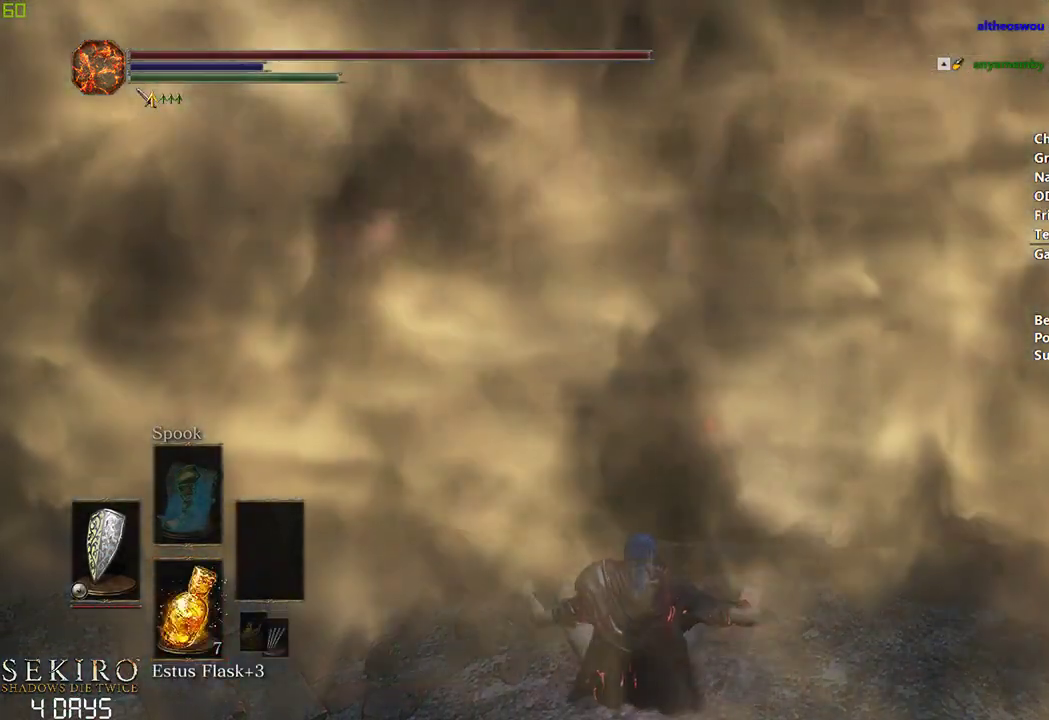
{"buttons": ["A"], "left_stick": "down", "right_stick": "center", "events": [[17, "A", "up"], [100, "A", "down"], [183, "A", "up"], [267, "A", "down"], [383, "A", "up"], [450, "A", "down"]]}
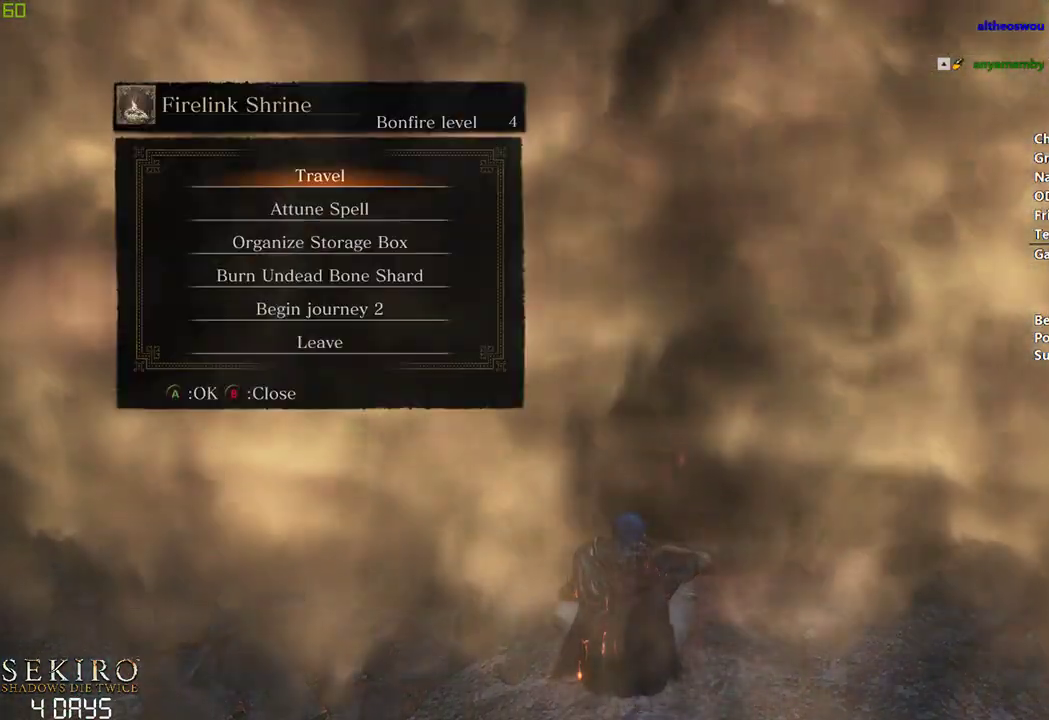
{"buttons": [], "left_stick": "down", "right_stick": "center", "events": [[33, "A", "up"], [133, "A", "down"], [250, "A", "up"]]}
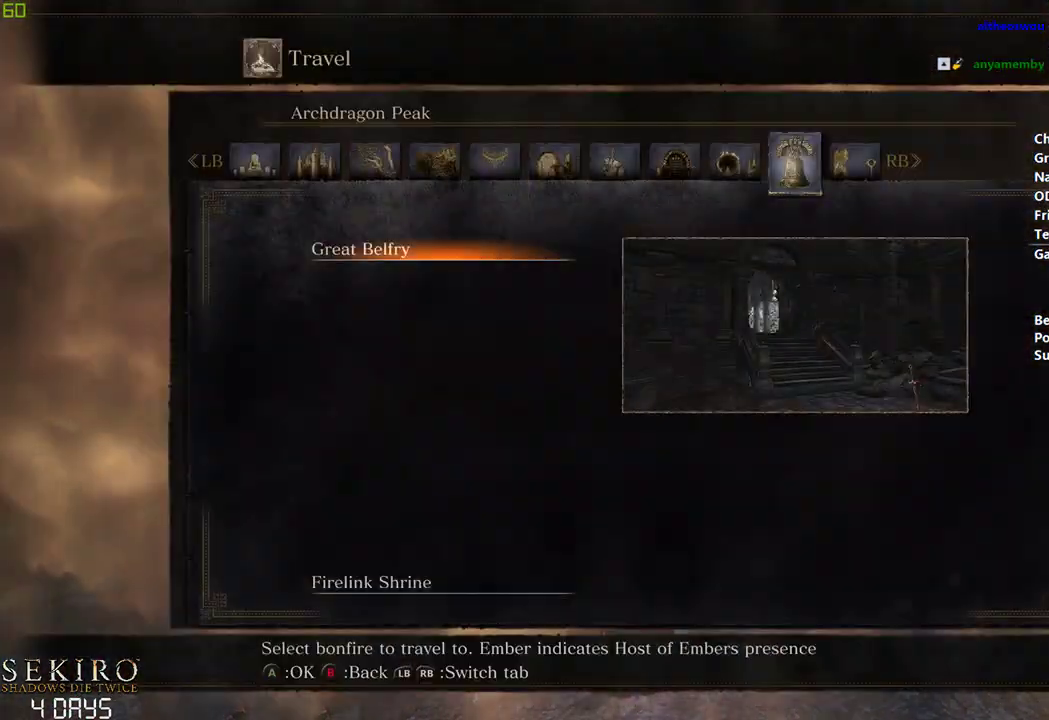
{"buttons": [], "left_stick": "down", "right_stick": "center", "events": [[400, "R1", "down"], [500, "R1", "up"]]}
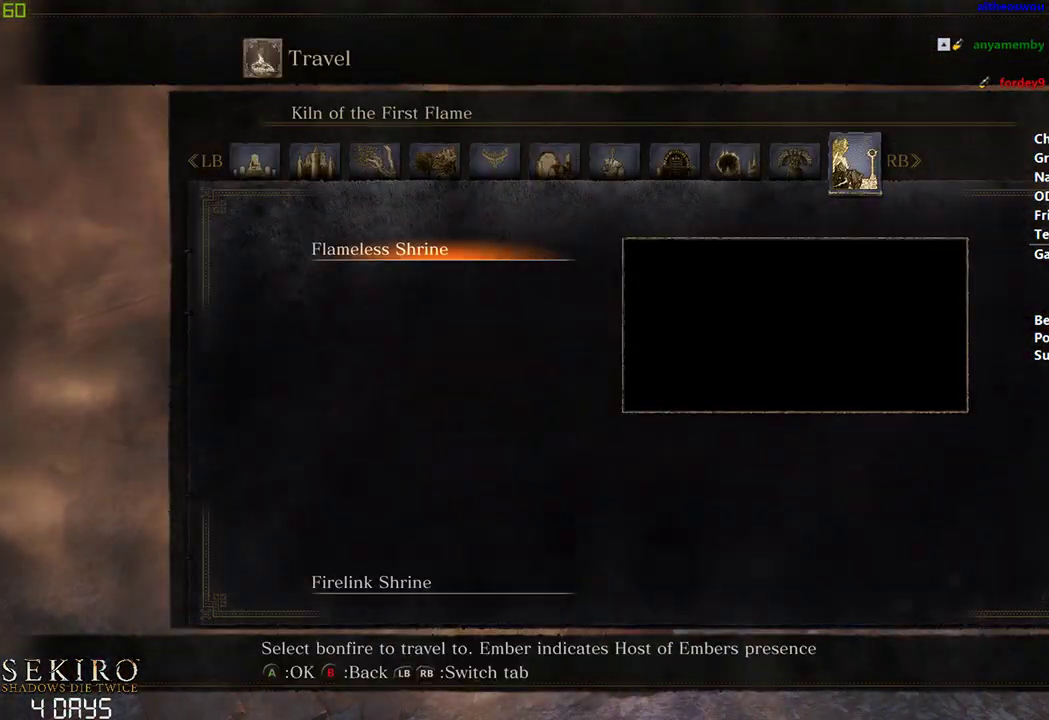
{"buttons": [], "left_stick": "down", "right_stick": "center", "events": [[50, "R1", "down"], [133, "R1", "up"], [183, "R1", "down"], [317, "R1", "up"], [367, "R1", "down"], [467, "R1", "up"]]}
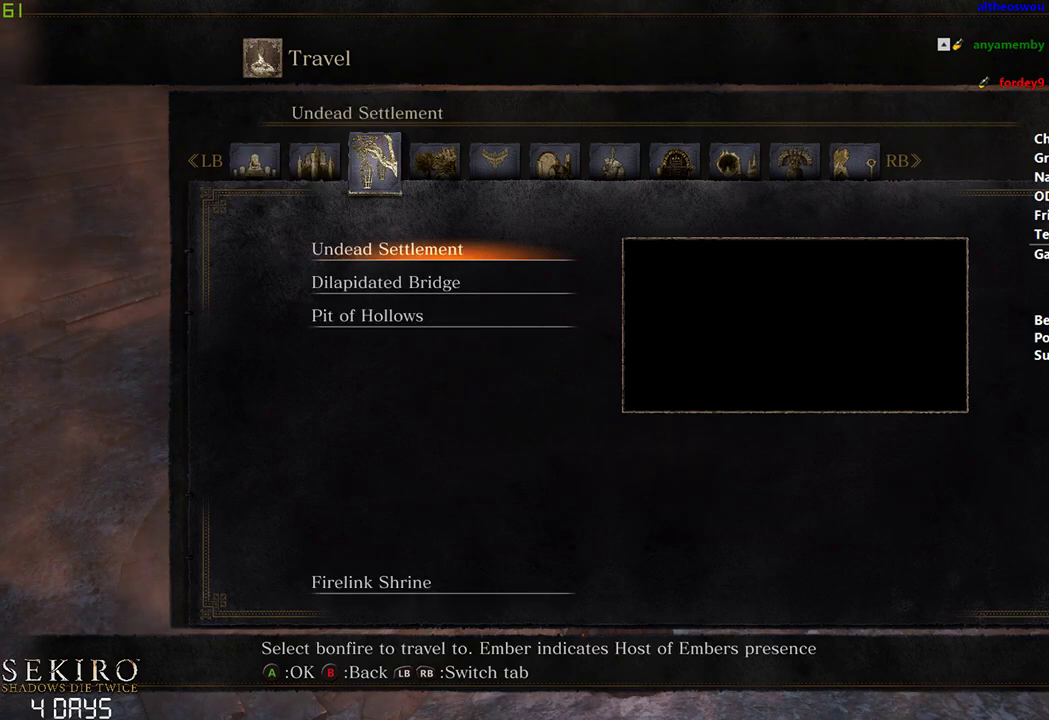
{"buttons": [], "left_stick": "down", "right_stick": "center", "events": [[50, "R1", "down"], [133, "R1", "up"], [150, "R1", "down"], [283, "R1", "up"]]}
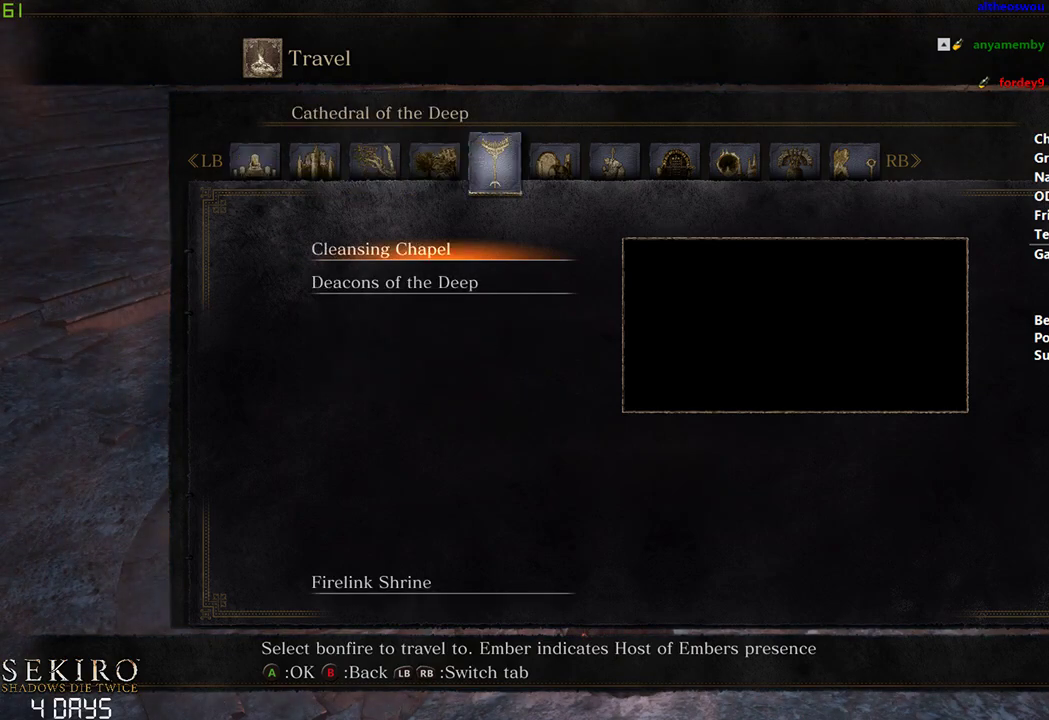
{"buttons": [], "left_stick": "down", "right_stick": "center", "events": [[400, "R1", "down"], [483, "R1", "up"]]}
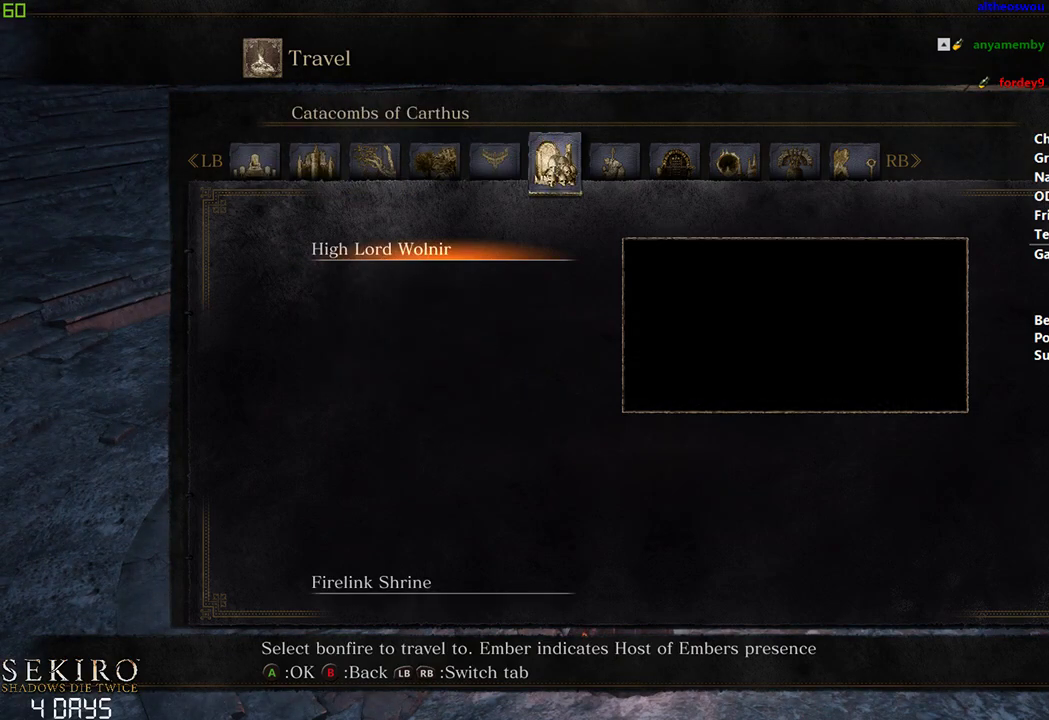
{"buttons": ["A"], "left_stick": "down", "right_stick": "center", "events": [[417, "A", "down"]]}
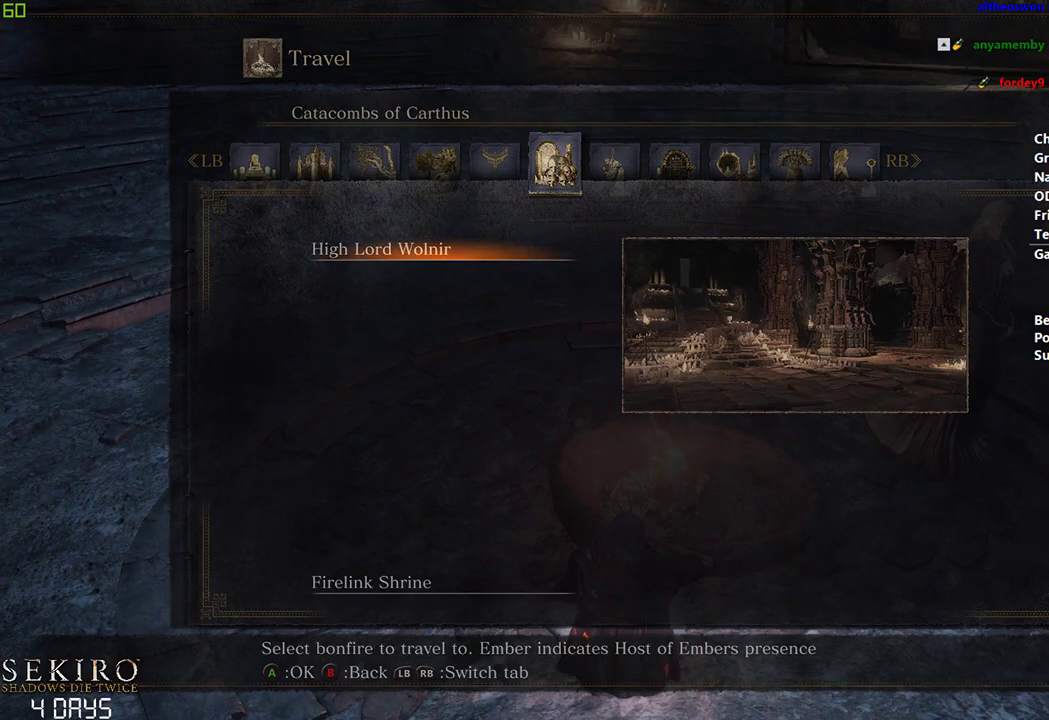
{"buttons": [], "left_stick": "down", "right_stick": "center", "events": [[50, "A", "up"]]}
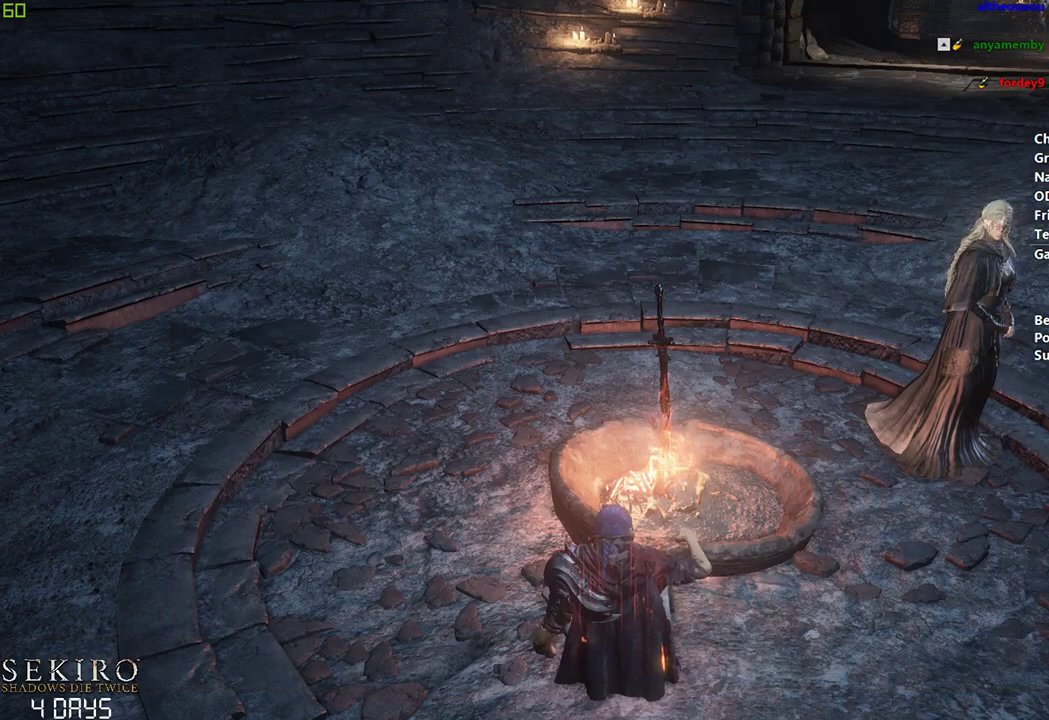
{"buttons": [], "left_stick": "down", "right_stick": "center", "events": []}
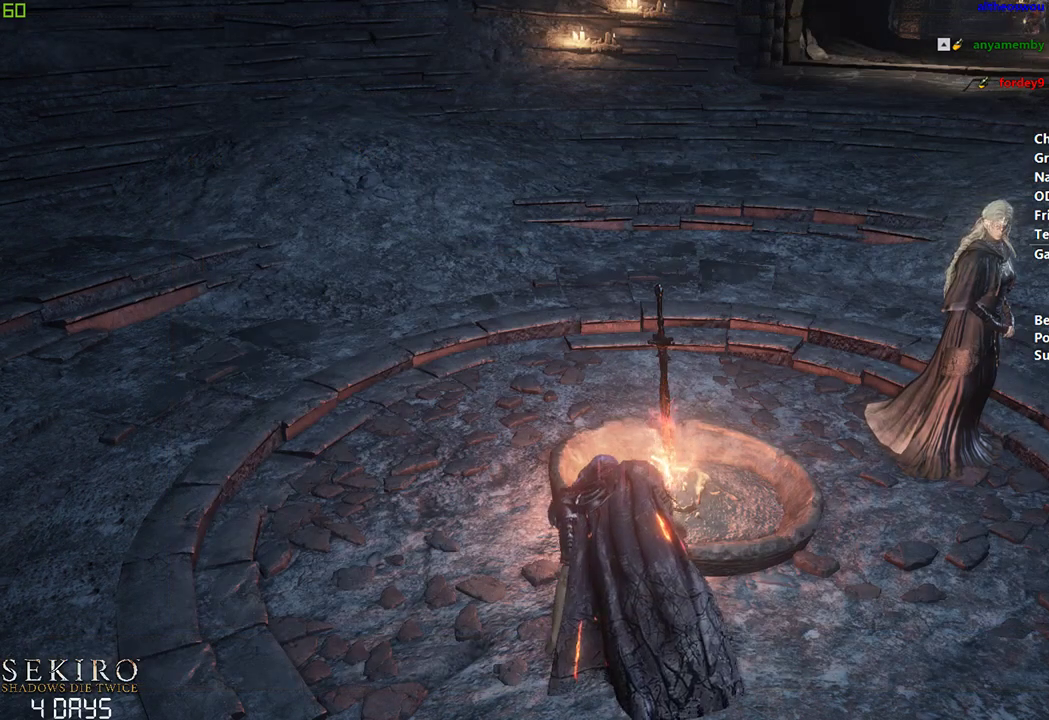
{"buttons": [], "left_stick": "down", "right_stick": "center", "events": []}
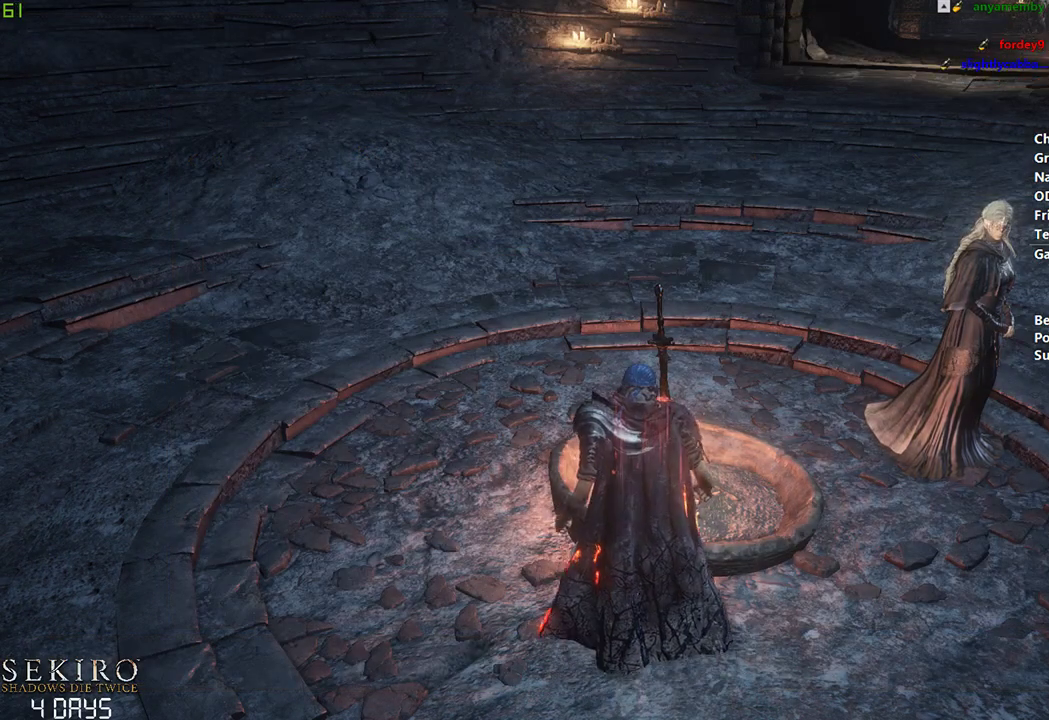
{"buttons": [], "left_stick": "down", "right_stick": "center", "events": []}
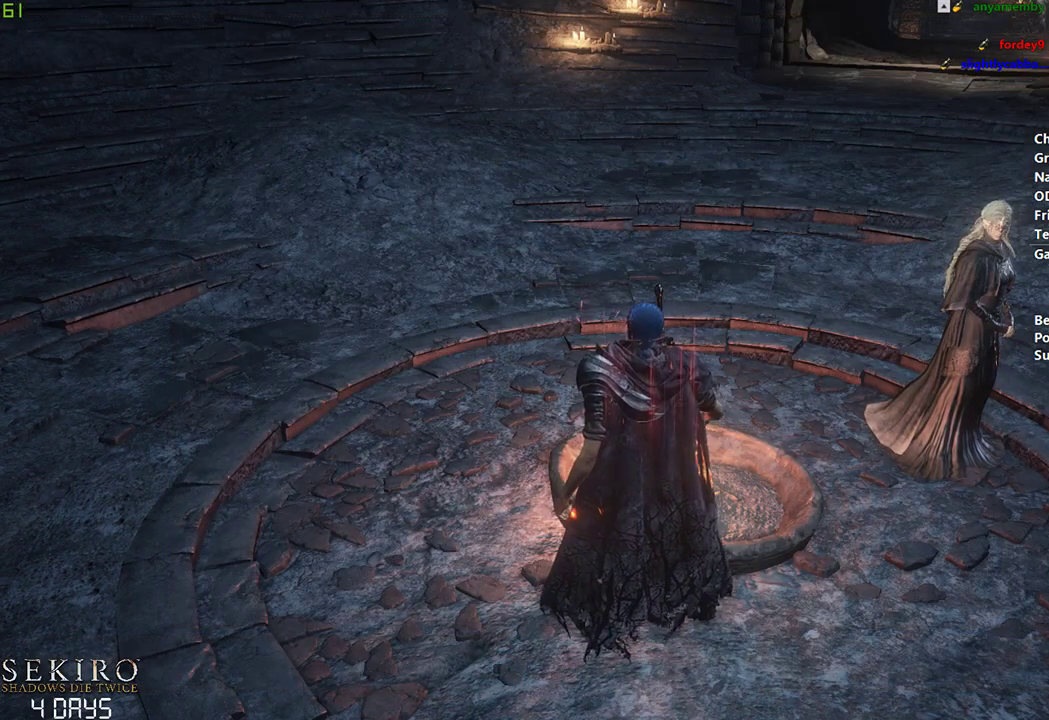
{"buttons": [], "left_stick": "down", "right_stick": "center", "events": []}
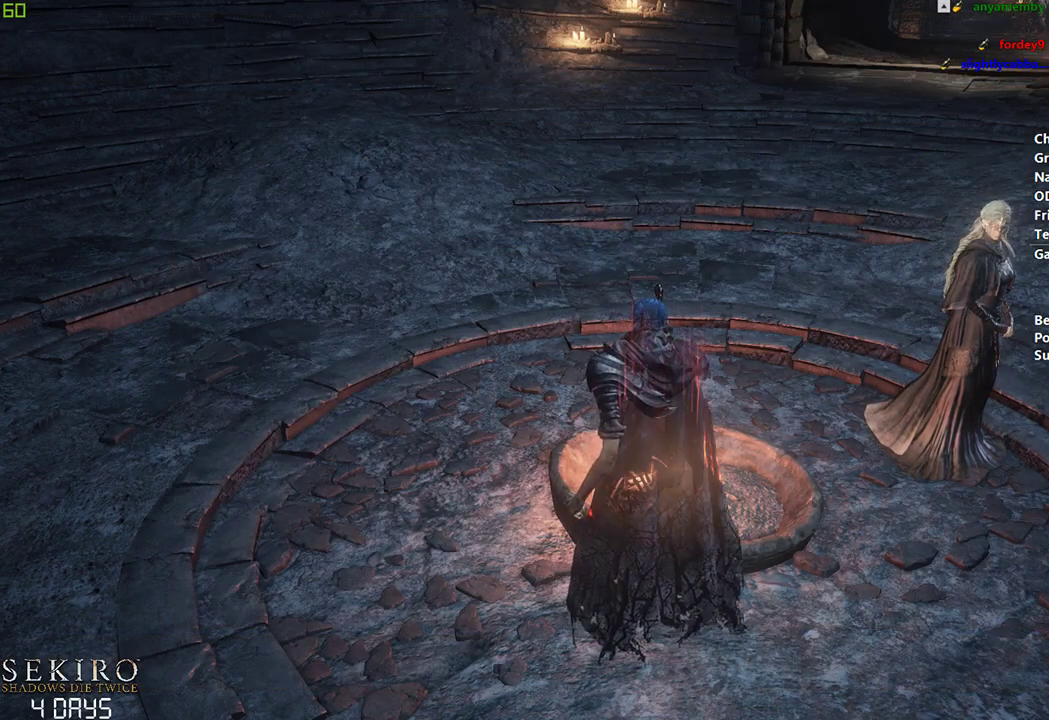
{"buttons": [], "left_stick": "down", "right_stick": "center", "events": []}
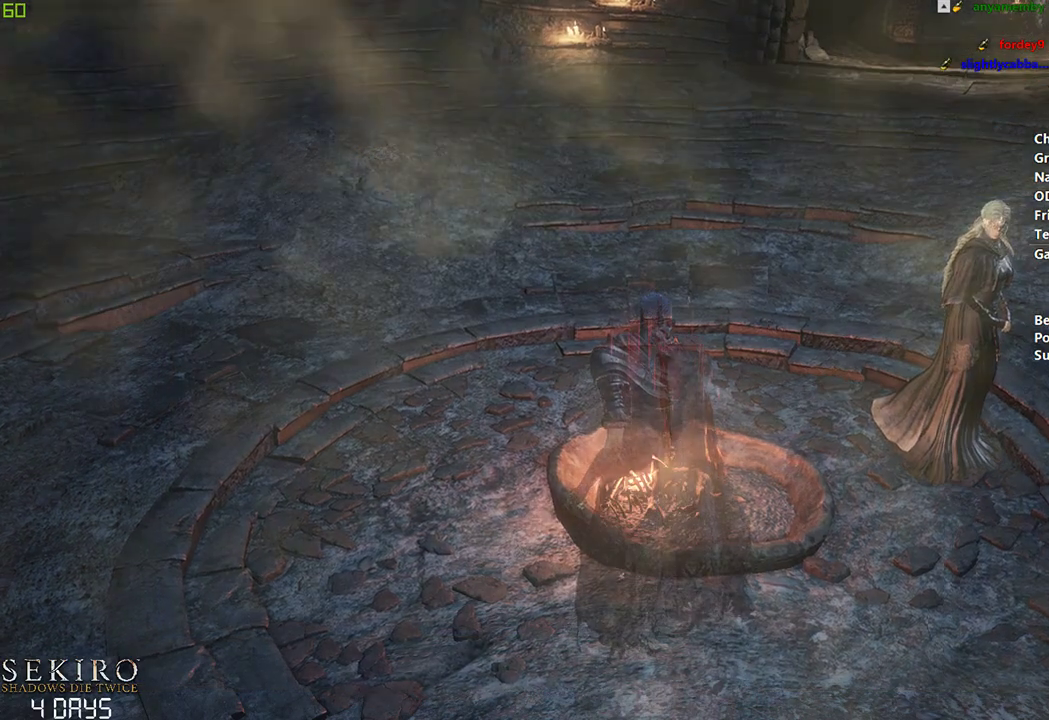
{"buttons": [], "left_stick": "down", "right_stick": "center", "events": []}
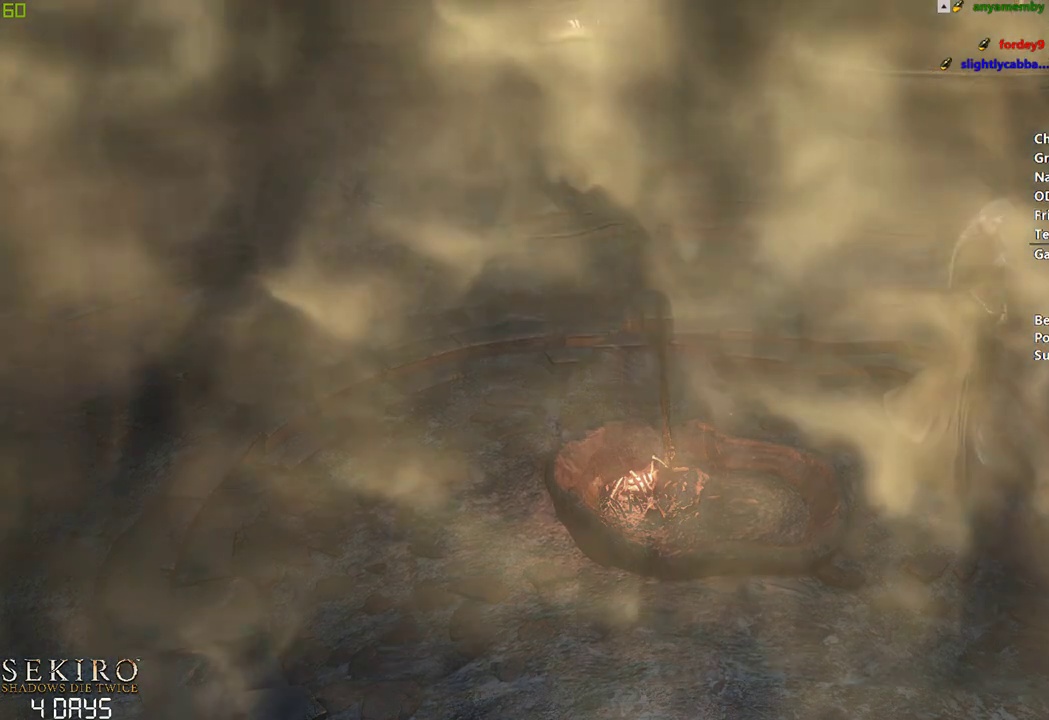
{"buttons": [], "left_stick": "down", "right_stick": "center", "events": []}
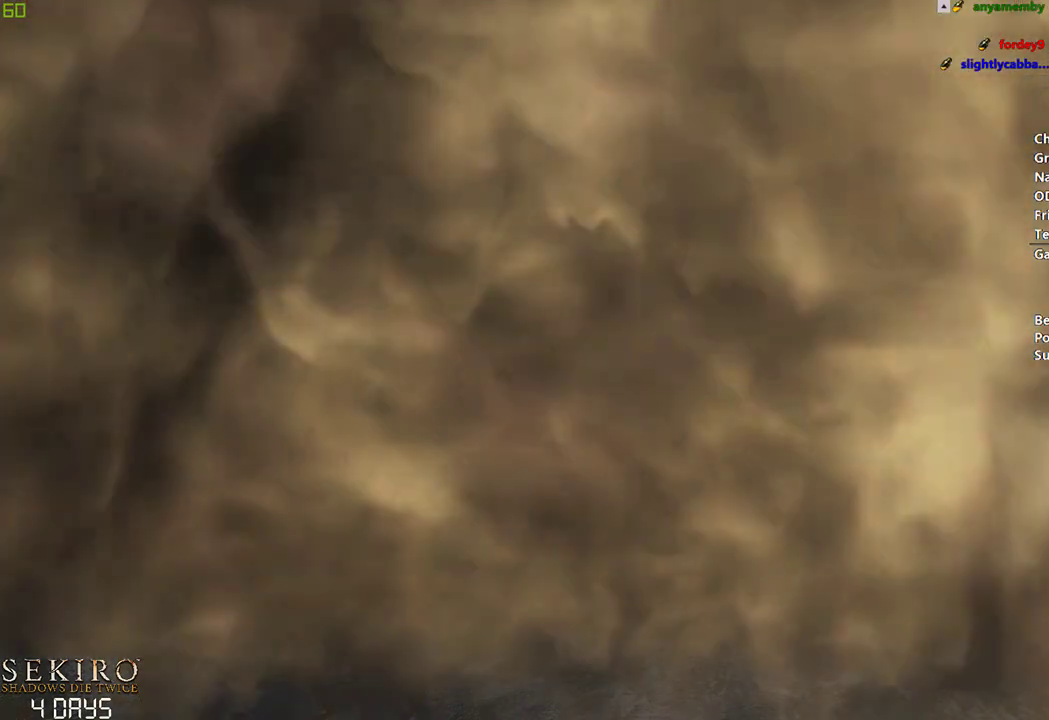
{"buttons": [], "left_stick": "down", "right_stick": "center", "events": []}
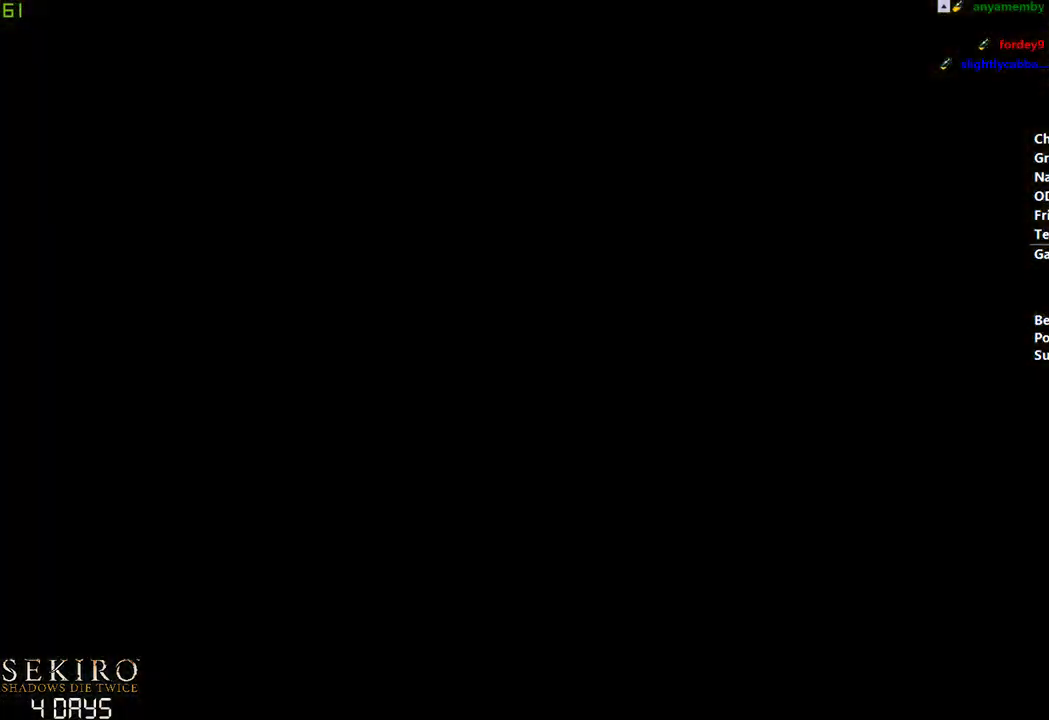
{"buttons": [], "left_stick": "down", "right_stick": "center", "events": []}
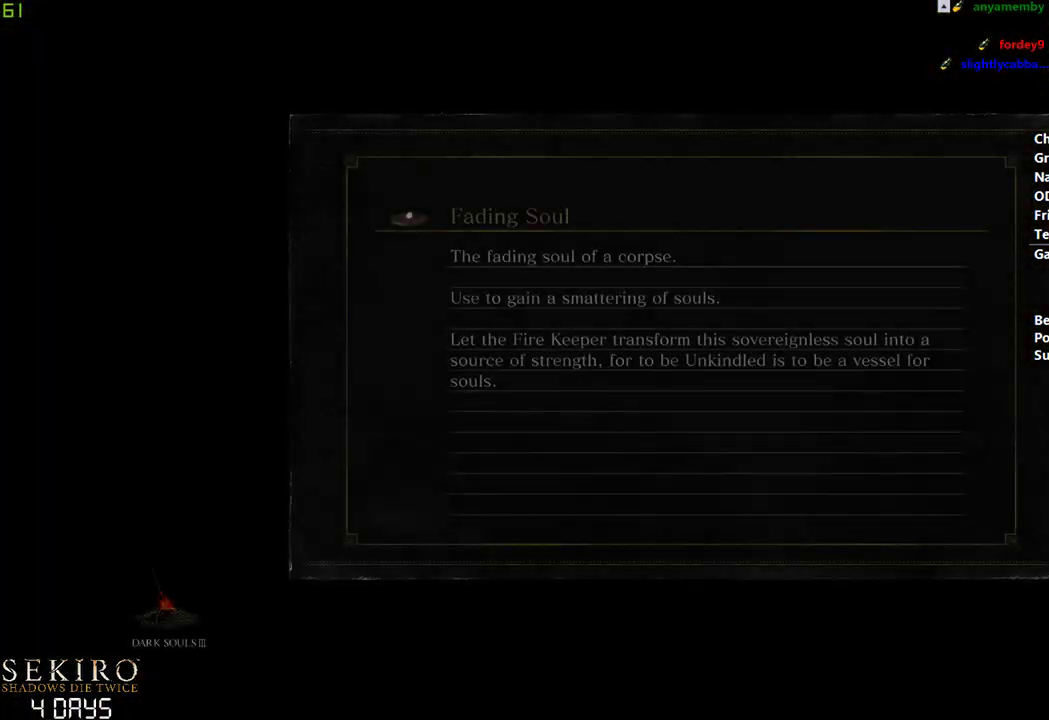
{"buttons": [], "left_stick": "center", "right_stick": "center", "events": [[400, "left_stick", "center"]]}
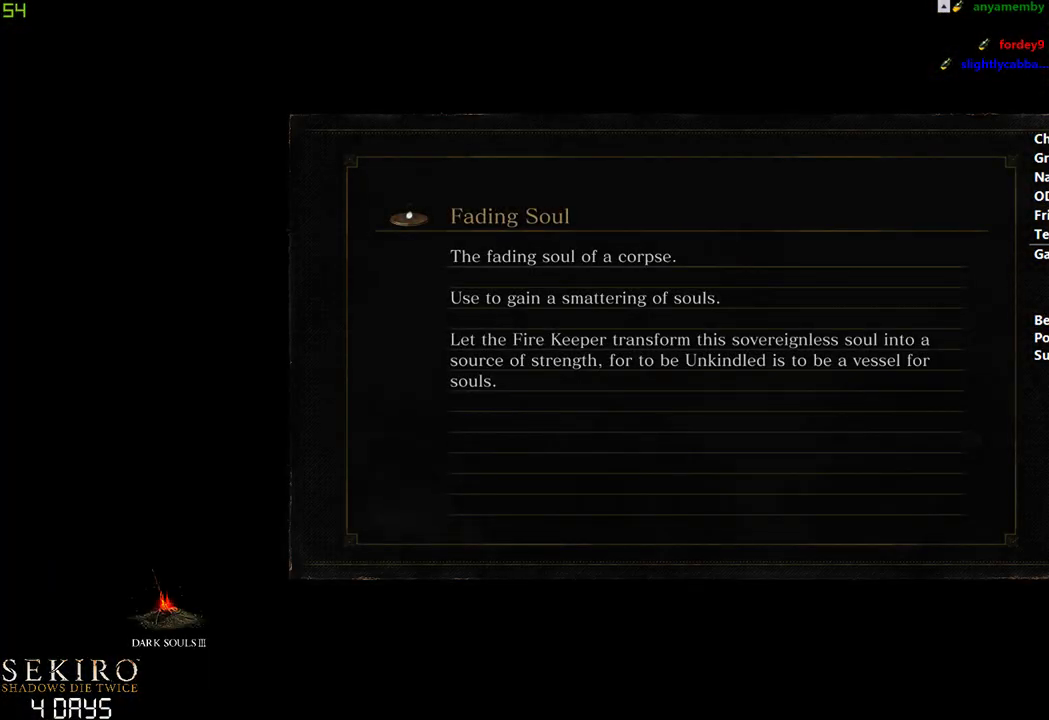
{"buttons": ["B"], "left_stick": "center", "right_stick": "center", "events": [[283, "B", "down"]]}
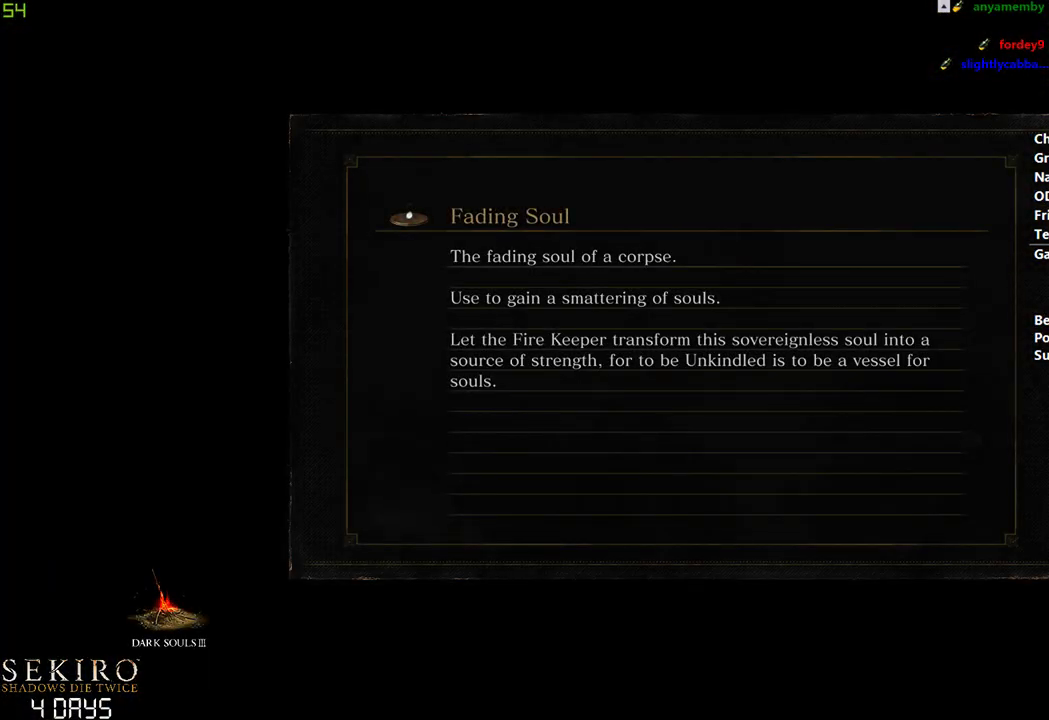
{"buttons": ["B"], "left_stick": "center", "right_stick": "center", "events": []}
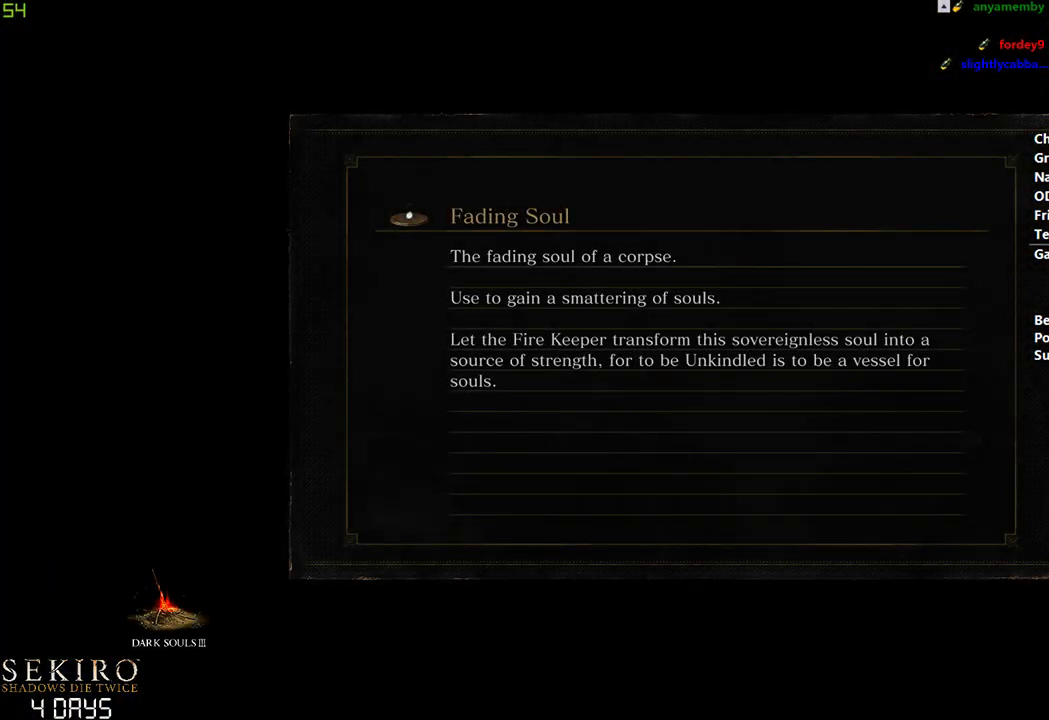
{"buttons": ["B"], "left_stick": "center", "right_stick": "center", "events": []}
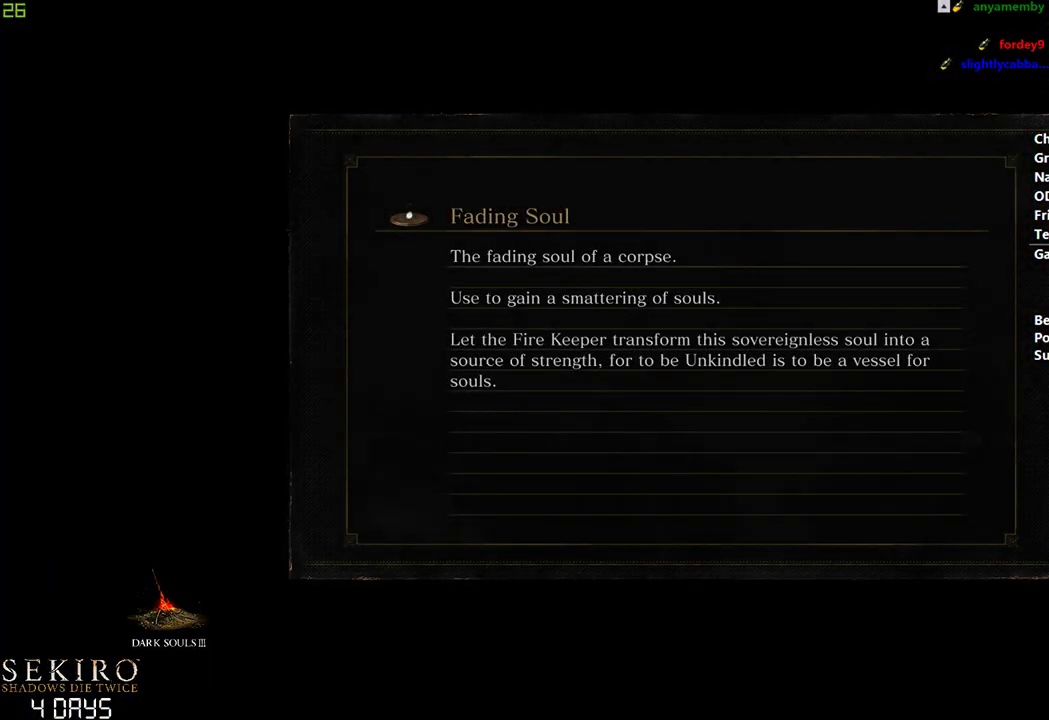
{"buttons": ["B"], "left_stick": "center", "right_stick": "center", "events": []}
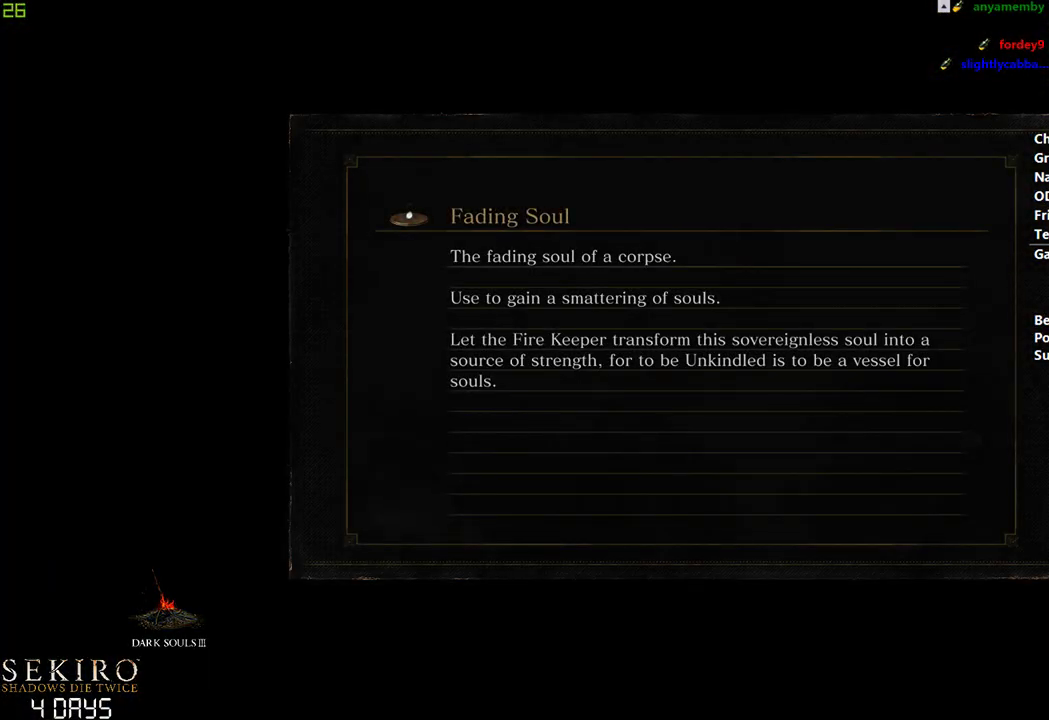
{"buttons": ["B"], "left_stick": "center", "right_stick": "center", "events": []}
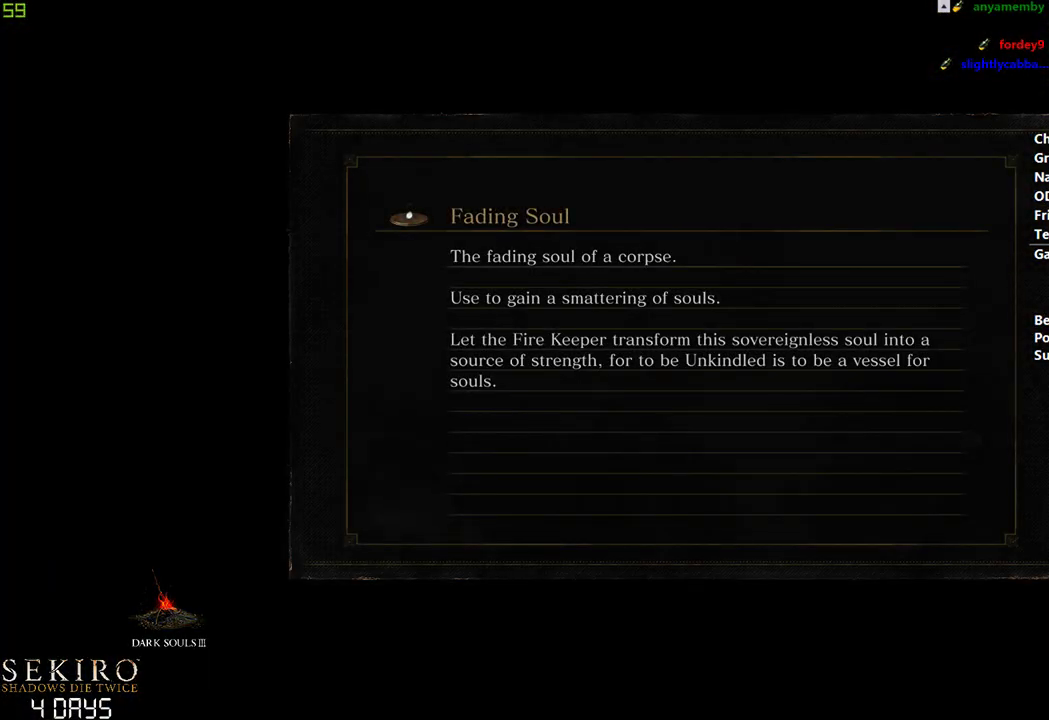
{"buttons": ["B"], "left_stick": "center", "right_stick": "center", "events": []}